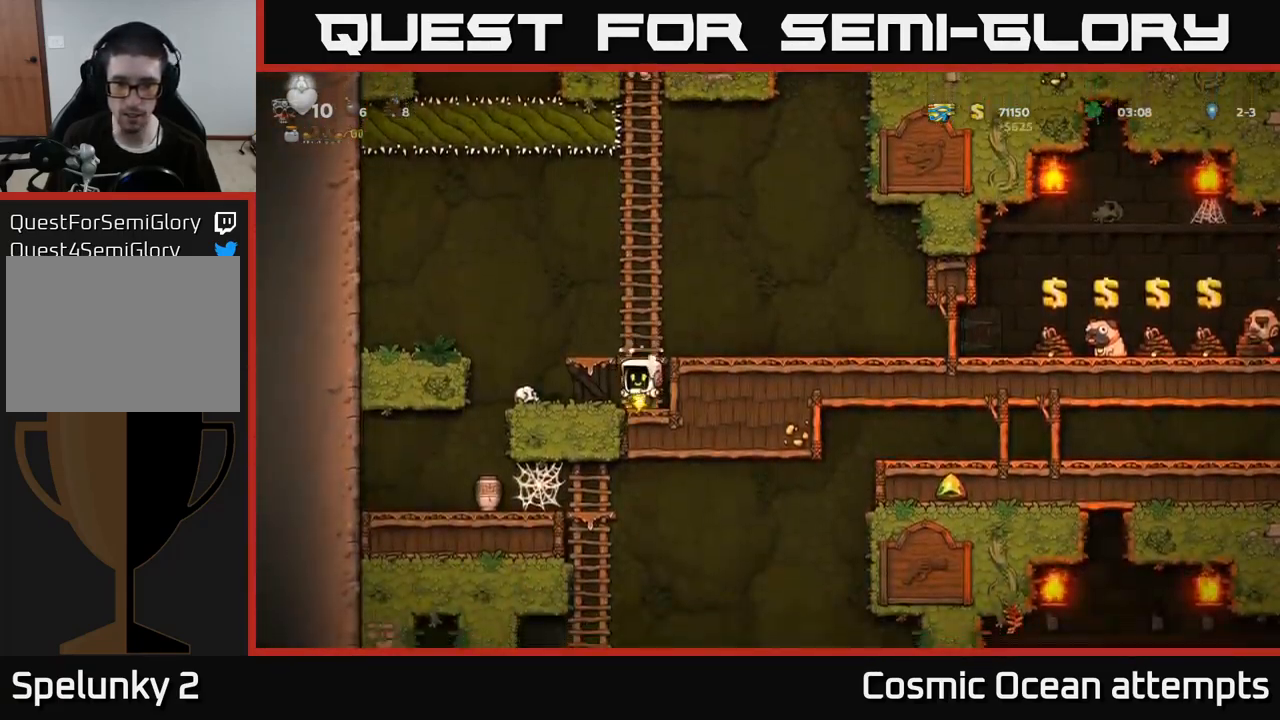
Gameplay with a controller (Xbox layout); each line is a JSON object with the inputs held at the frame after it. "events" lists button and stick changes between this image and that frame as [ms after this image, input, new state], when the widget could be followed in between.
{"buttons": ["DPAD_DOWN"], "left_stick": "center", "right_stick": "center", "events": []}
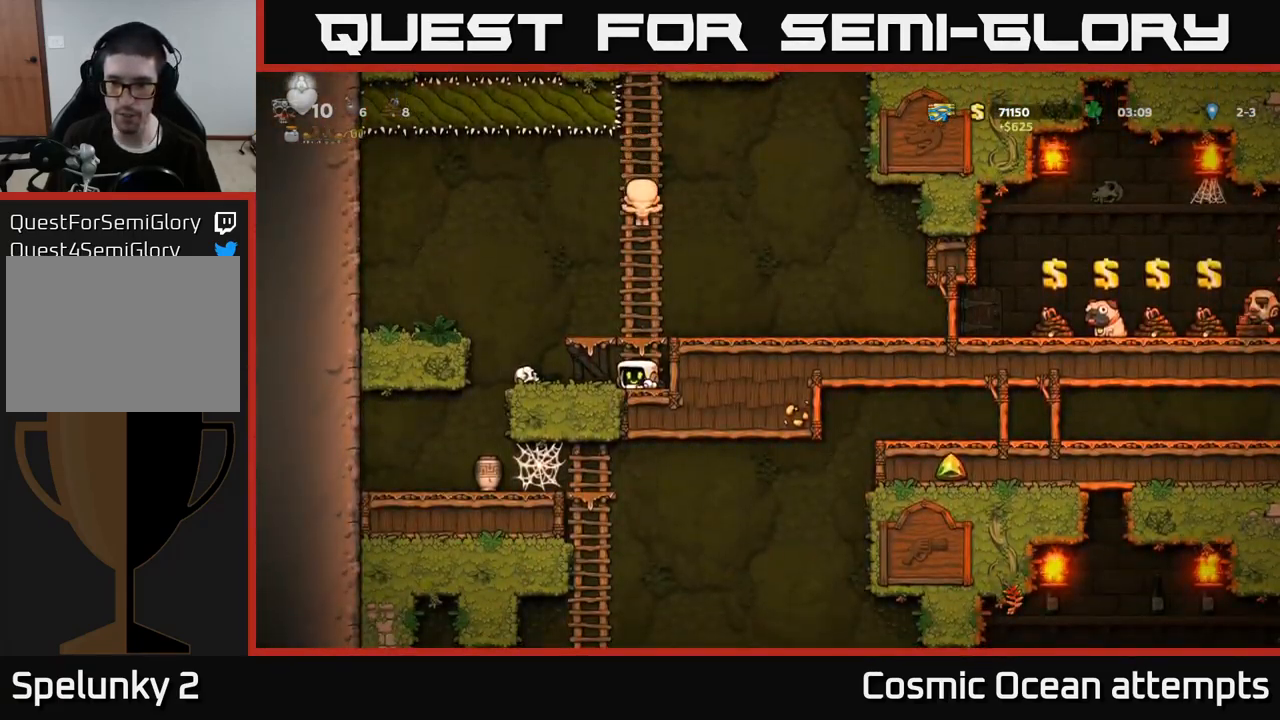
{"buttons": ["DPAD_DOWN"], "left_stick": "center", "right_stick": "center", "events": []}
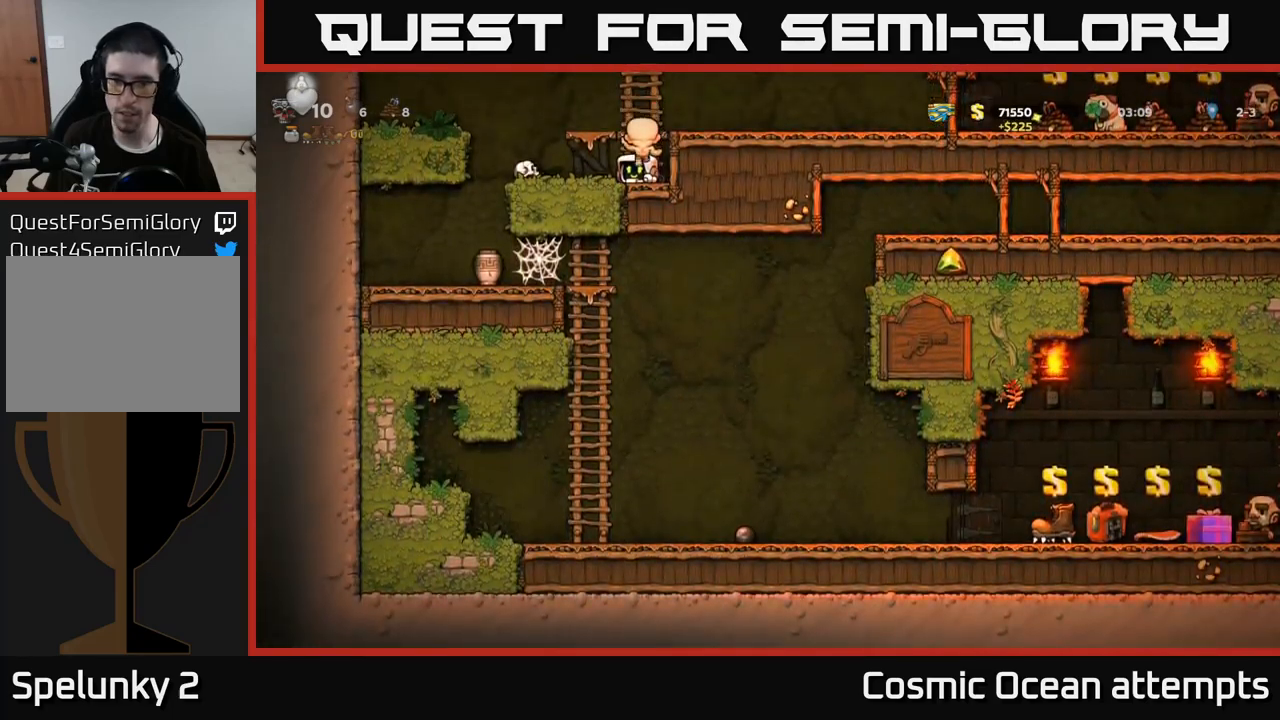
{"buttons": ["DPAD_LEFT"], "left_stick": "center", "right_stick": "center", "events": [[17, "DPAD_DOWN", "up"], [17, "DPAD_LEFT", "down"], [200, "DPAD_DOWN", "down"], [217, "DPAD_LEFT", "up"], [434, "DPAD_DOWN", "up"], [467, "DPAD_LEFT", "down"]]}
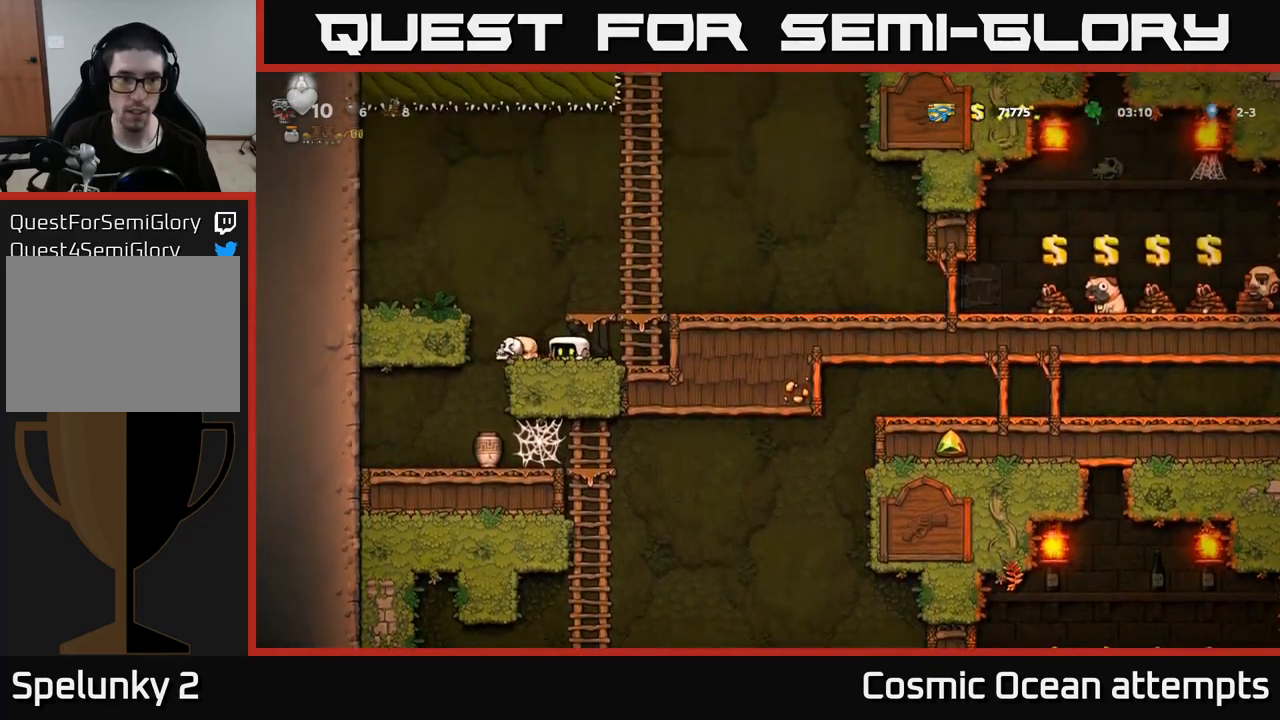
{"buttons": [], "left_stick": "center", "right_stick": "center", "events": [[184, "DPAD_LEFT", "up"]]}
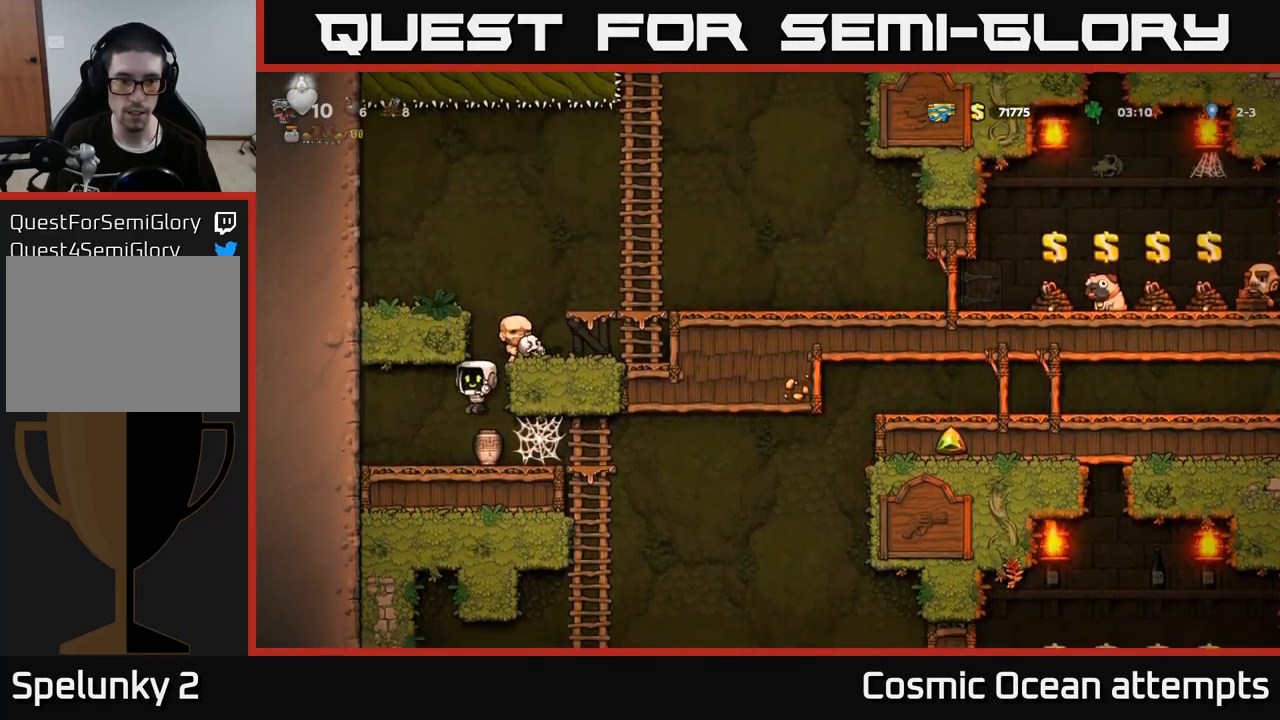
{"buttons": [], "left_stick": "center", "right_stick": "center", "events": [[100, "DPAD_DOWN", "down"], [200, "X", "down"], [267, "DPAD_DOWN", "up"], [284, "X", "up"], [334, "DPAD_LEFT", "down"], [367, "X", "down"], [384, "DPAD_LEFT", "up"], [417, "X", "up"]]}
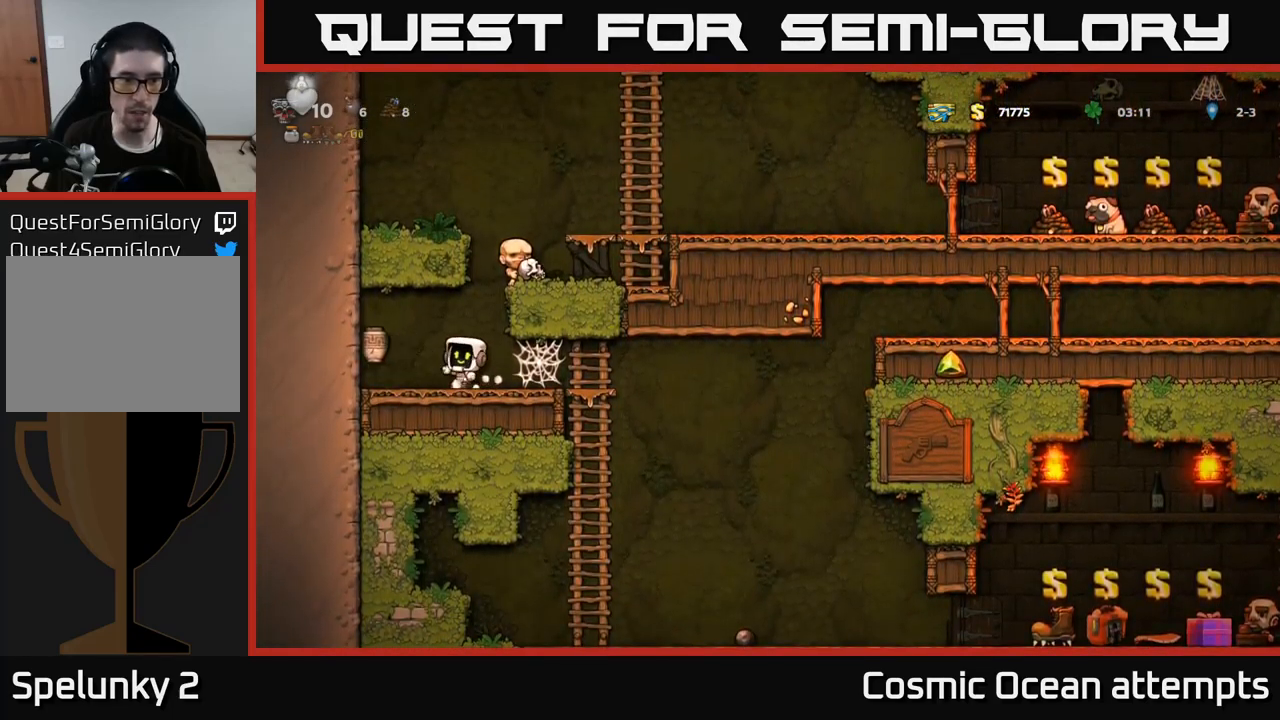
{"buttons": ["DPAD_LEFT"], "left_stick": "center", "right_stick": "center", "events": [[367, "DPAD_LEFT", "down"]]}
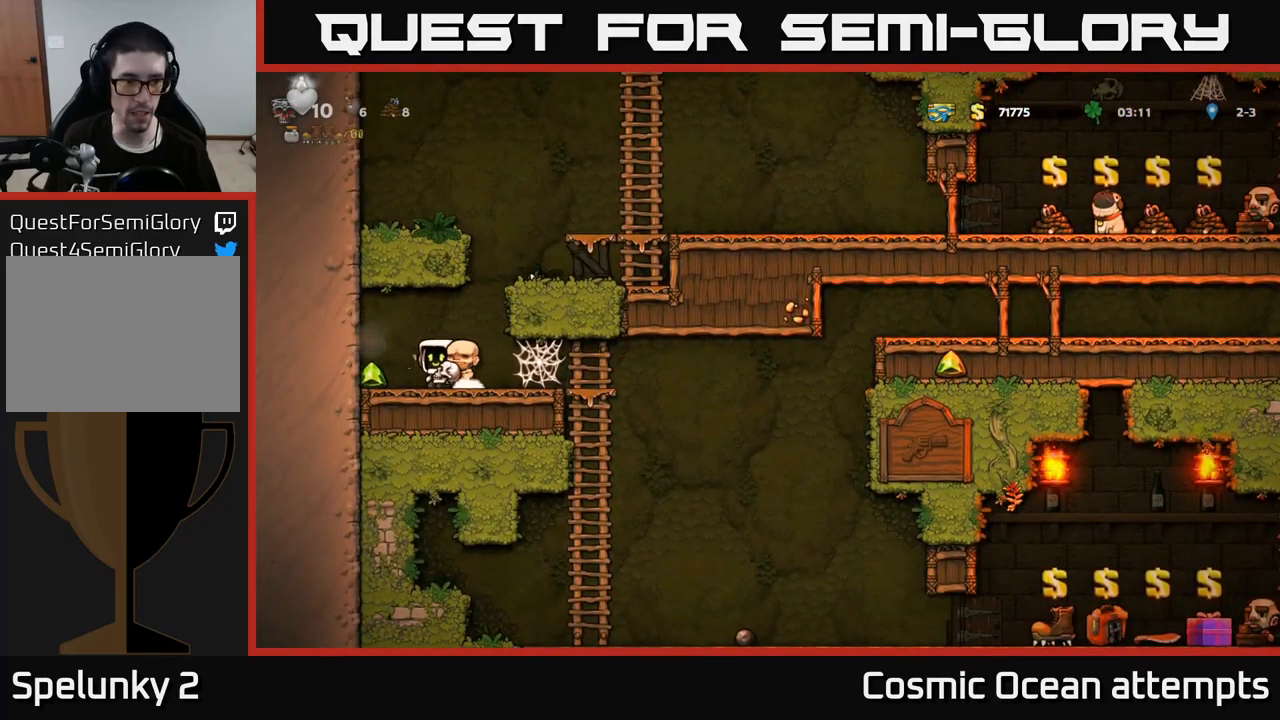
{"buttons": ["DPAD_RIGHT"], "left_stick": "center", "right_stick": "center", "events": [[67, "DPAD_LEFT", "up"], [84, "DPAD_RIGHT", "down"]]}
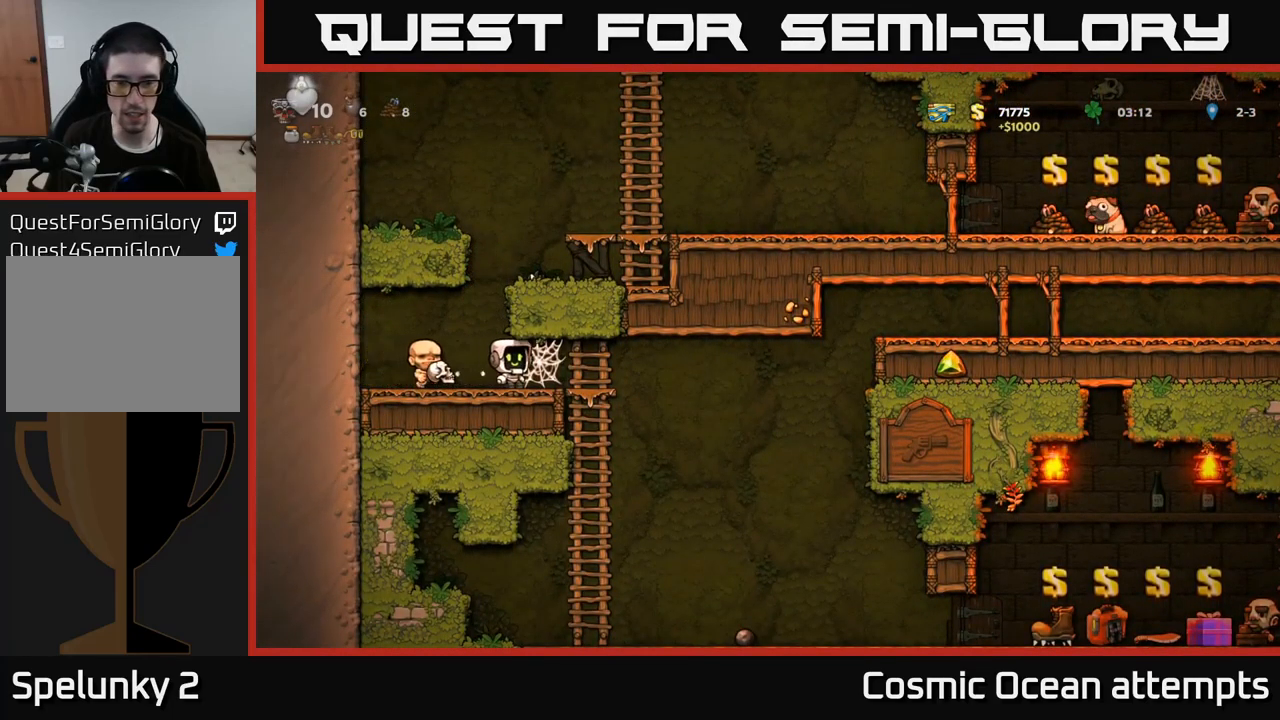
{"buttons": ["A", "DPAD_RIGHT"], "left_stick": "center", "right_stick": "center", "events": [[50, "A", "down"], [100, "A", "up"], [184, "A", "down"], [234, "A", "up"], [317, "A", "down"], [367, "A", "up"], [450, "A", "down"]]}
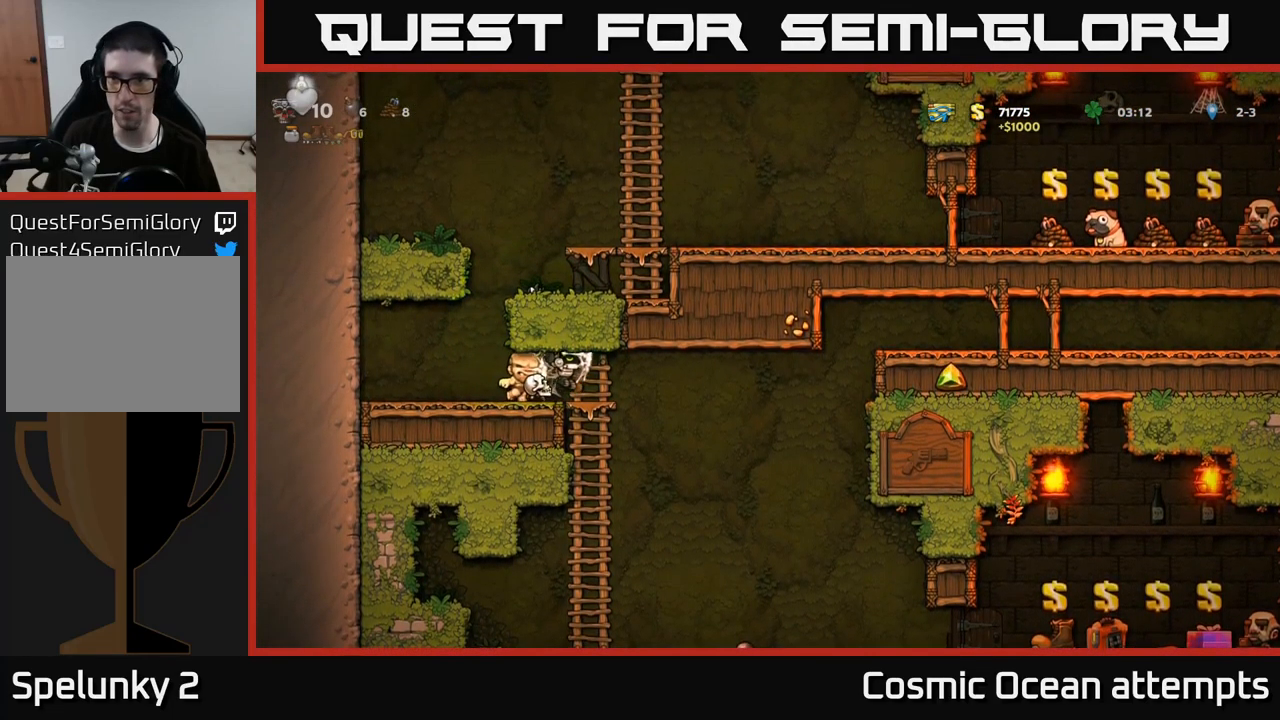
{"buttons": ["DPAD_RIGHT"], "left_stick": "center", "right_stick": "center", "events": [[17, "A", "up"]]}
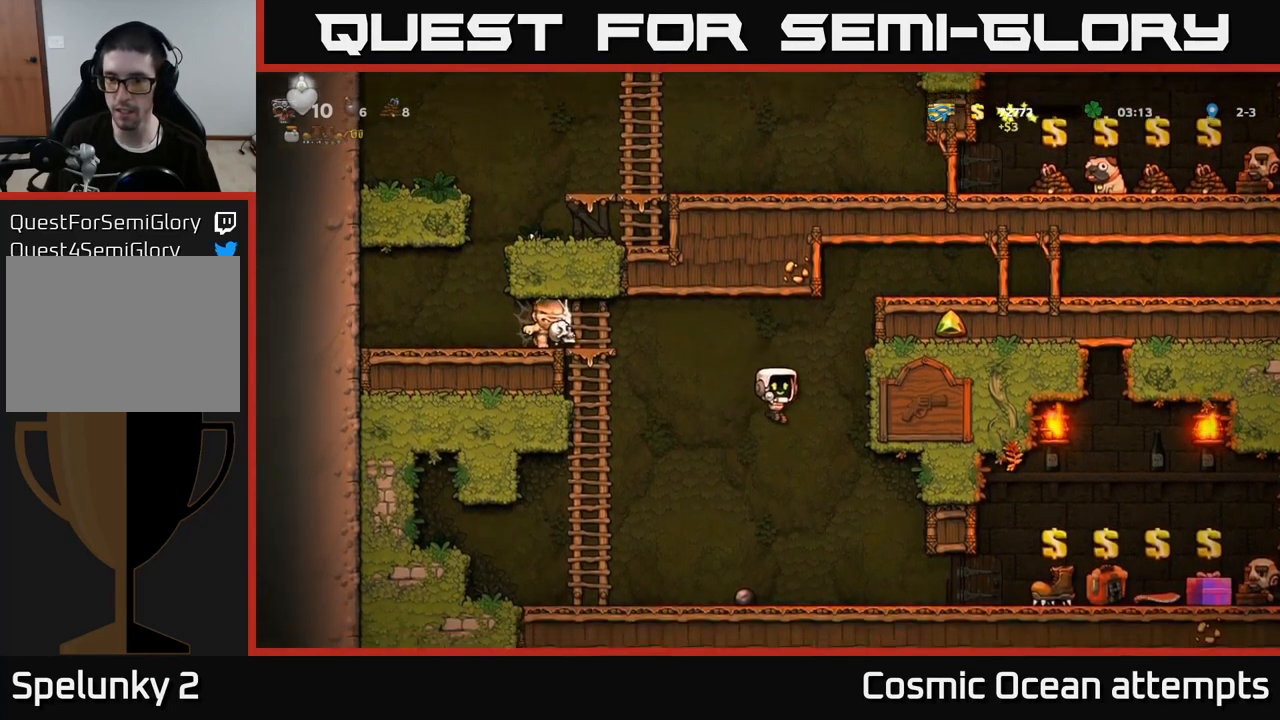
{"buttons": ["DPAD_RIGHT"], "left_stick": "center", "right_stick": "center", "events": []}
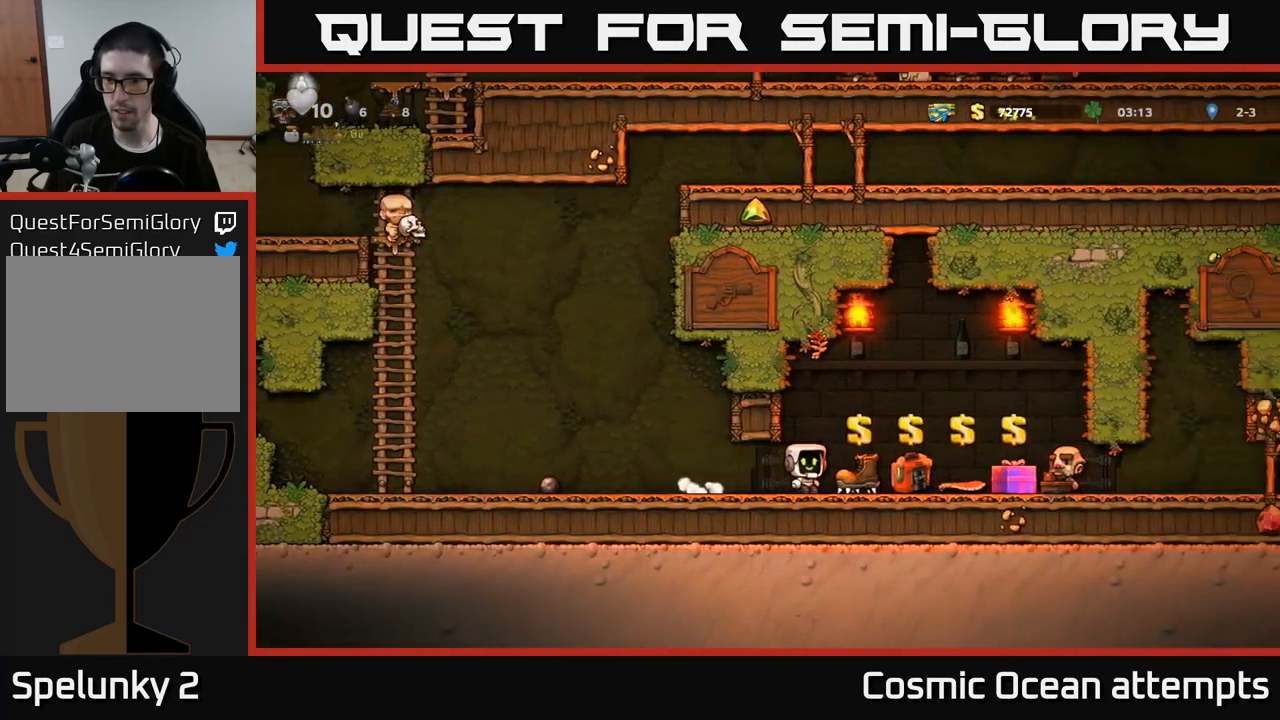
{"buttons": ["DPAD_RIGHT"], "left_stick": "center", "right_stick": "center", "events": []}
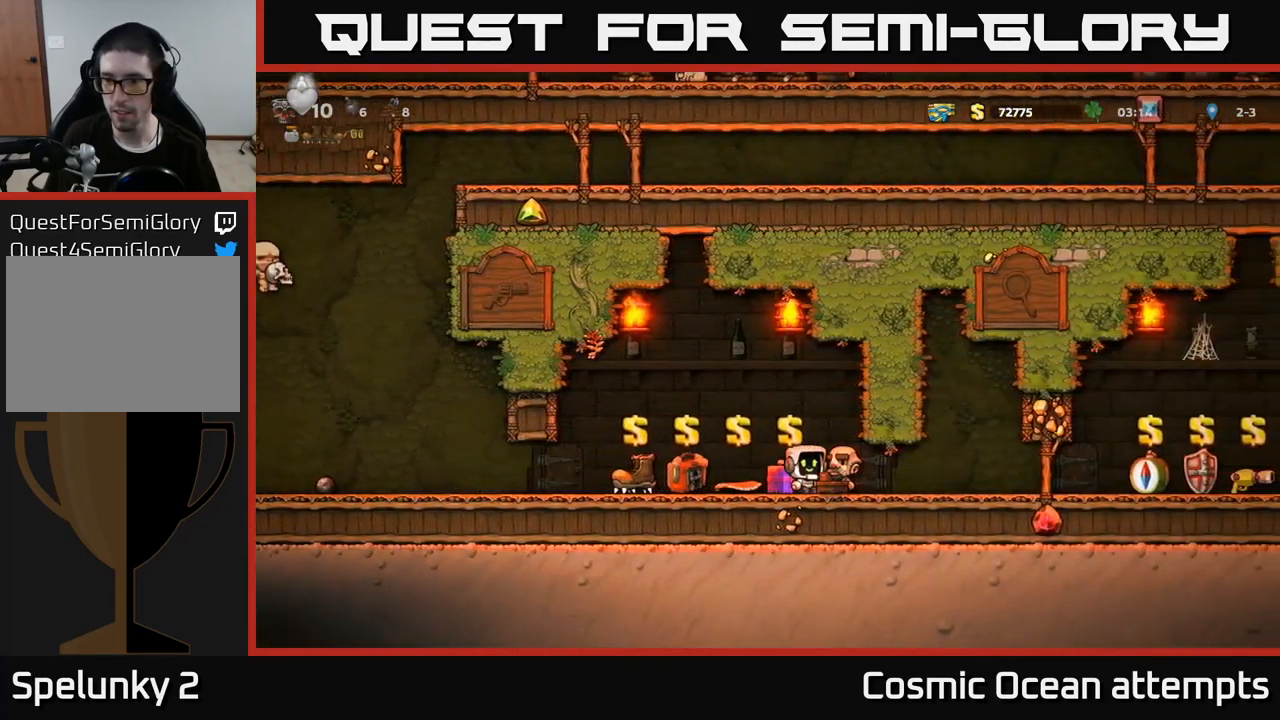
{"buttons": ["DPAD_RIGHT"], "left_stick": "center", "right_stick": "center", "events": []}
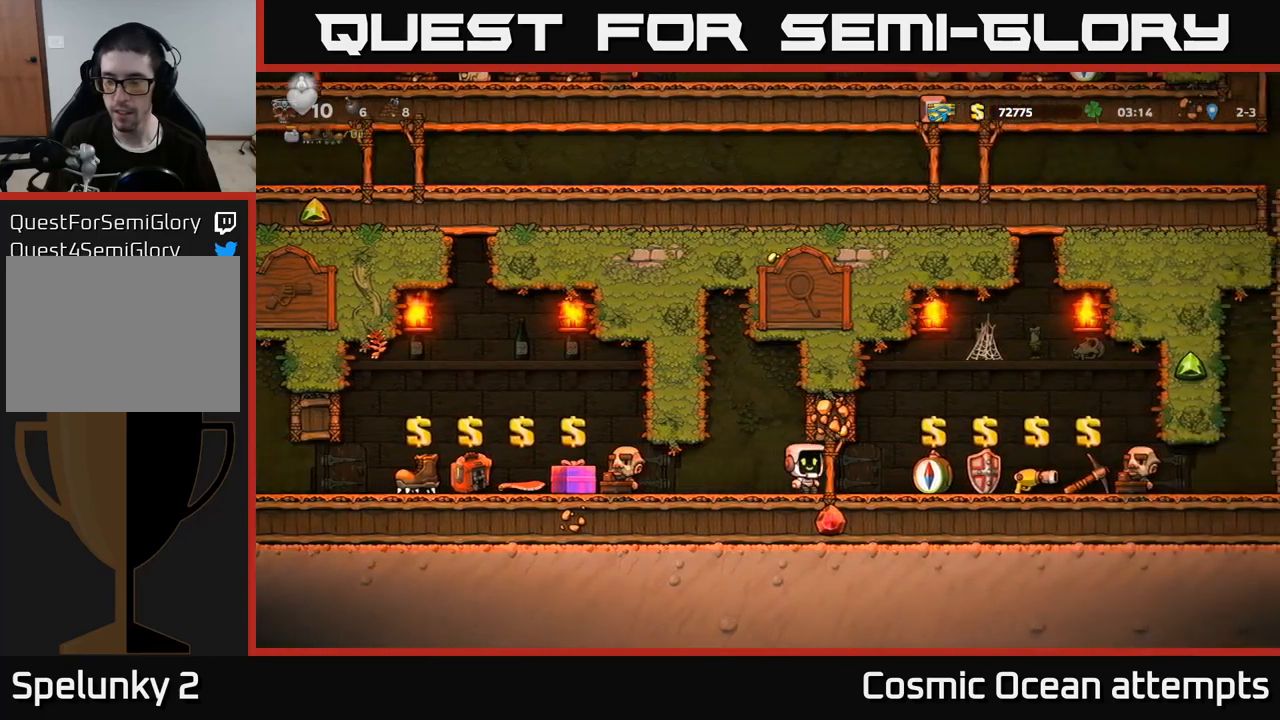
{"buttons": ["DPAD_UP"], "left_stick": "center", "right_stick": "center", "events": [[267, "DPAD_RIGHT", "up"], [317, "DPAD_UP", "down"]]}
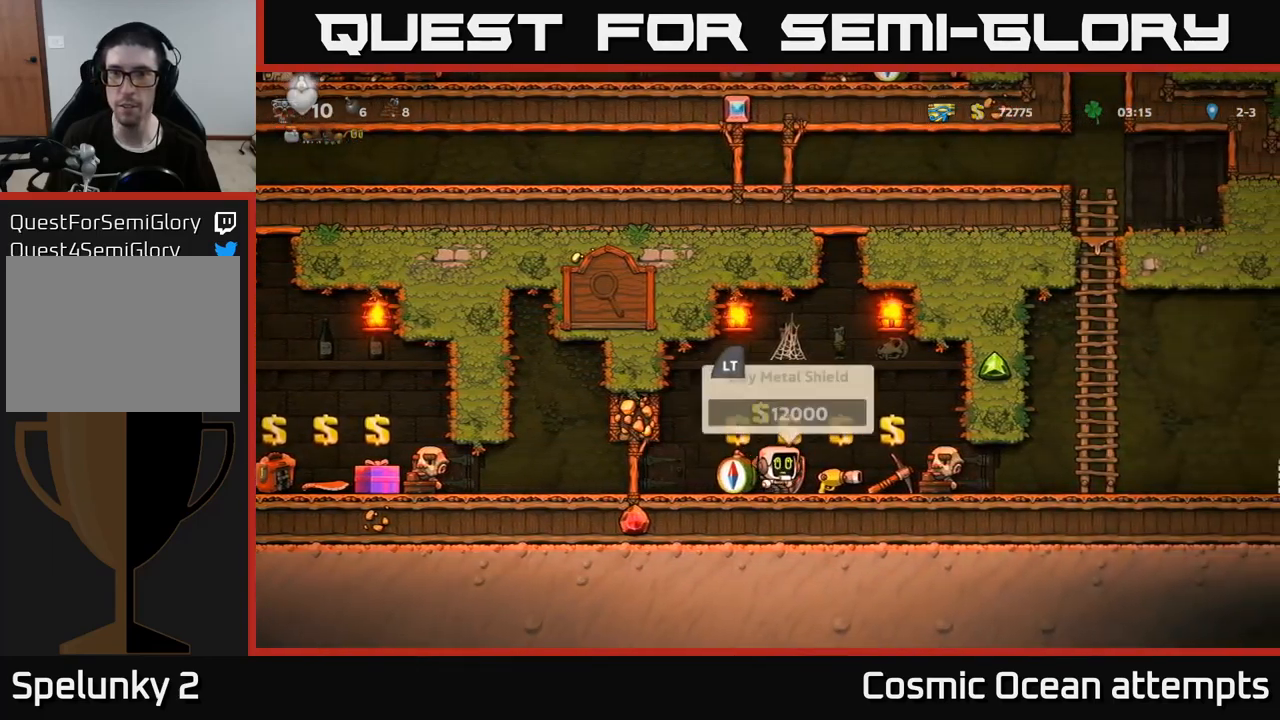
{"buttons": ["DPAD_UP"], "left_stick": "center", "right_stick": "center", "events": []}
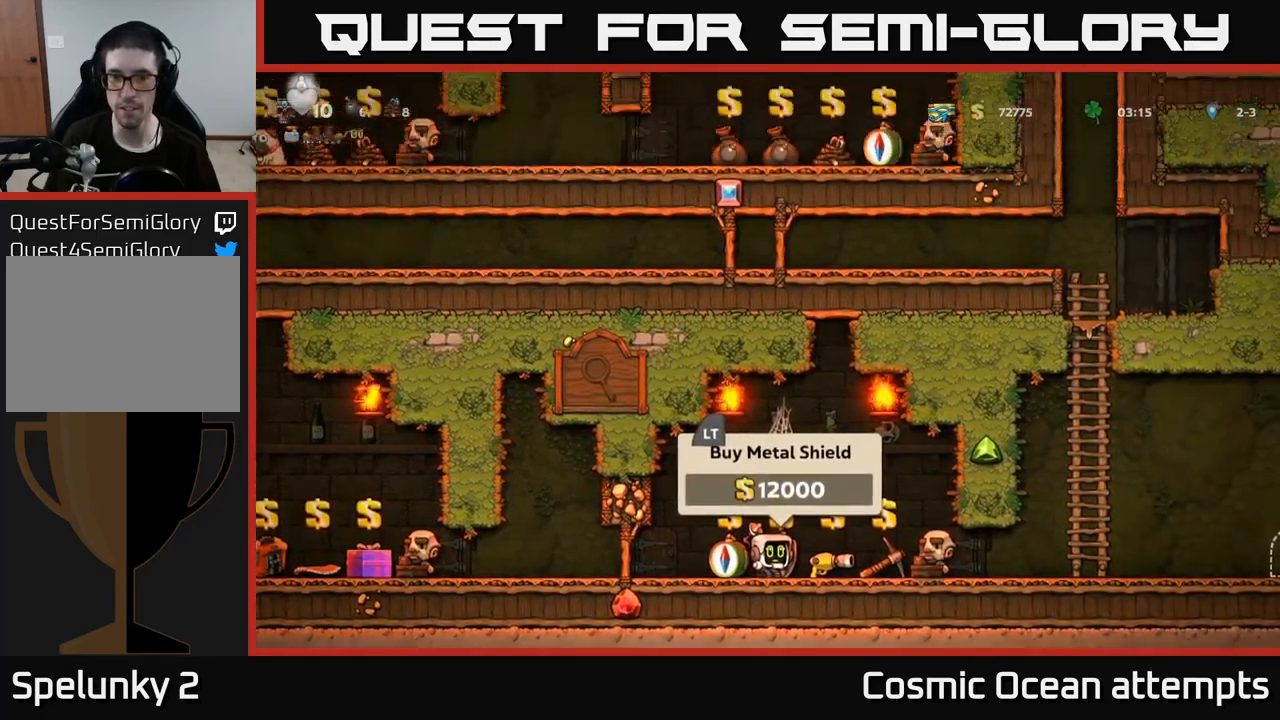
{"buttons": ["DPAD_RIGHT"], "left_stick": "center", "right_stick": "center", "events": [[300, "DPAD_UP", "up"], [317, "DPAD_RIGHT", "down"]]}
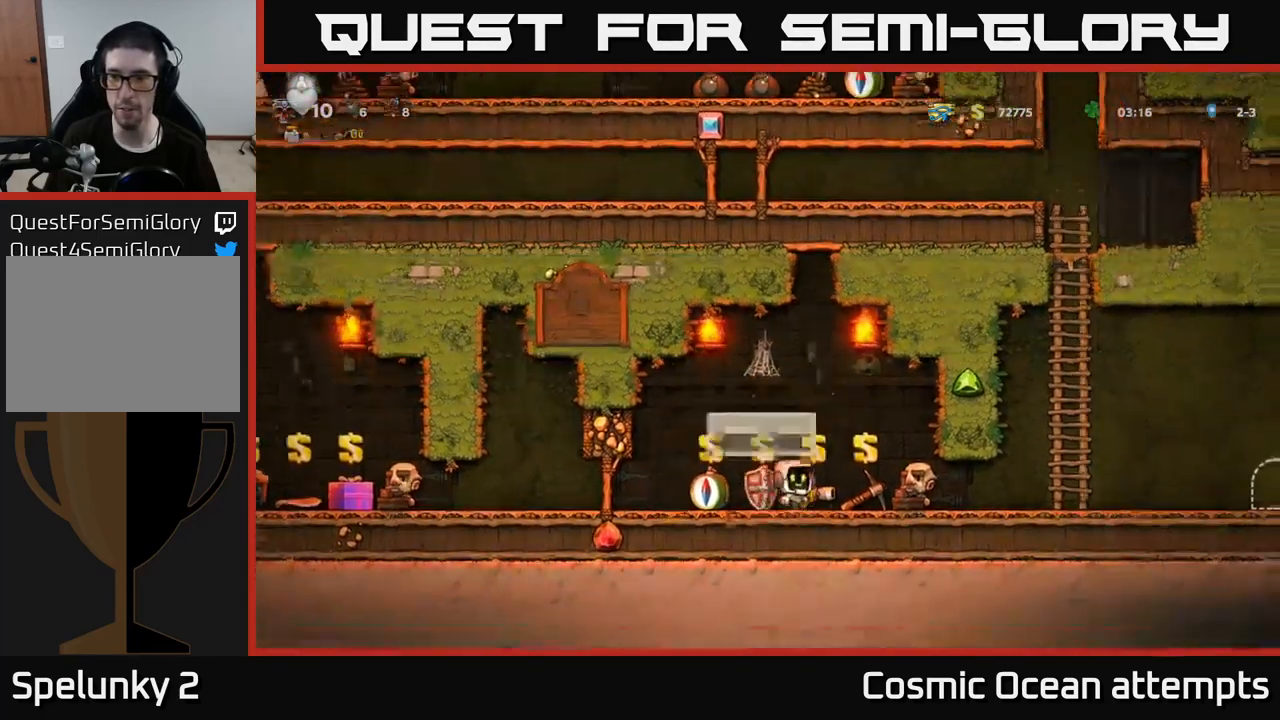
{"buttons": [], "left_stick": "center", "right_stick": "center", "events": [[250, "DPAD_RIGHT", "up"], [350, "DPAD_LEFT", "down"], [483, "DPAD_LEFT", "up"]]}
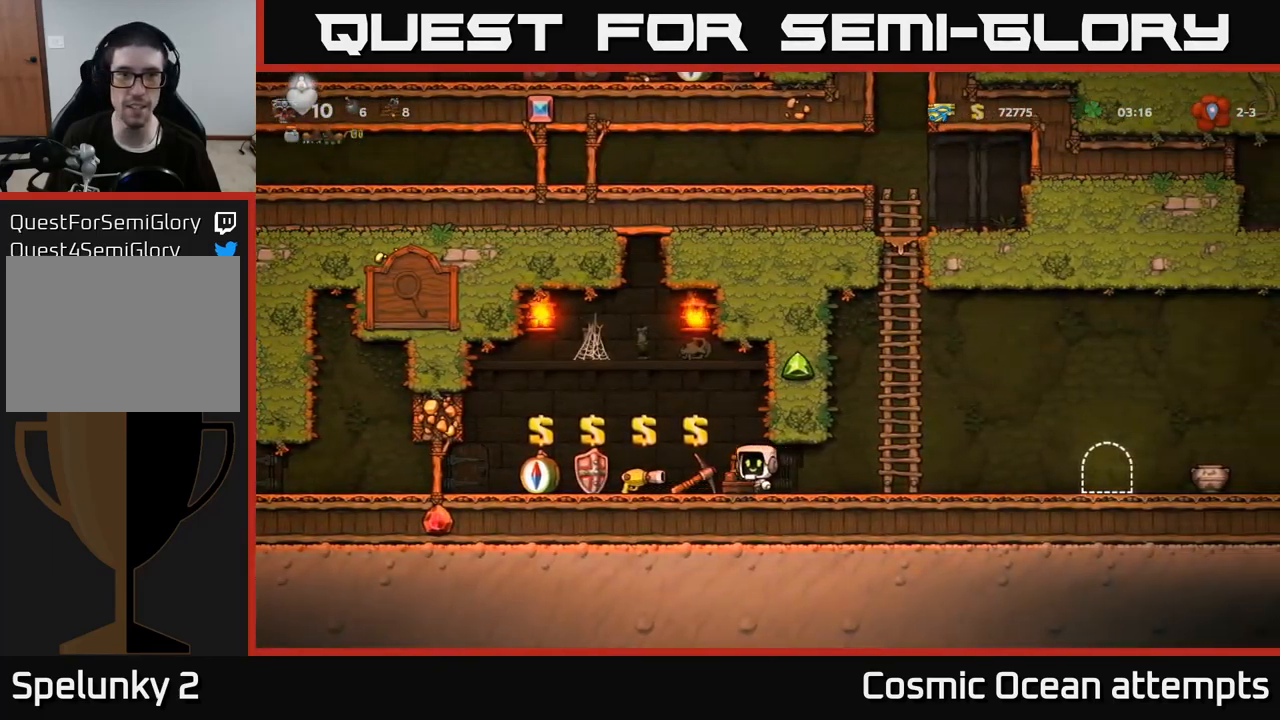
{"buttons": ["A", "DPAD_UP"], "left_stick": "center", "right_stick": "center", "events": [[17, "DPAD_RIGHT", "down"], [333, "A", "down"], [433, "DPAD_RIGHT", "up"], [433, "DPAD_UP", "down"]]}
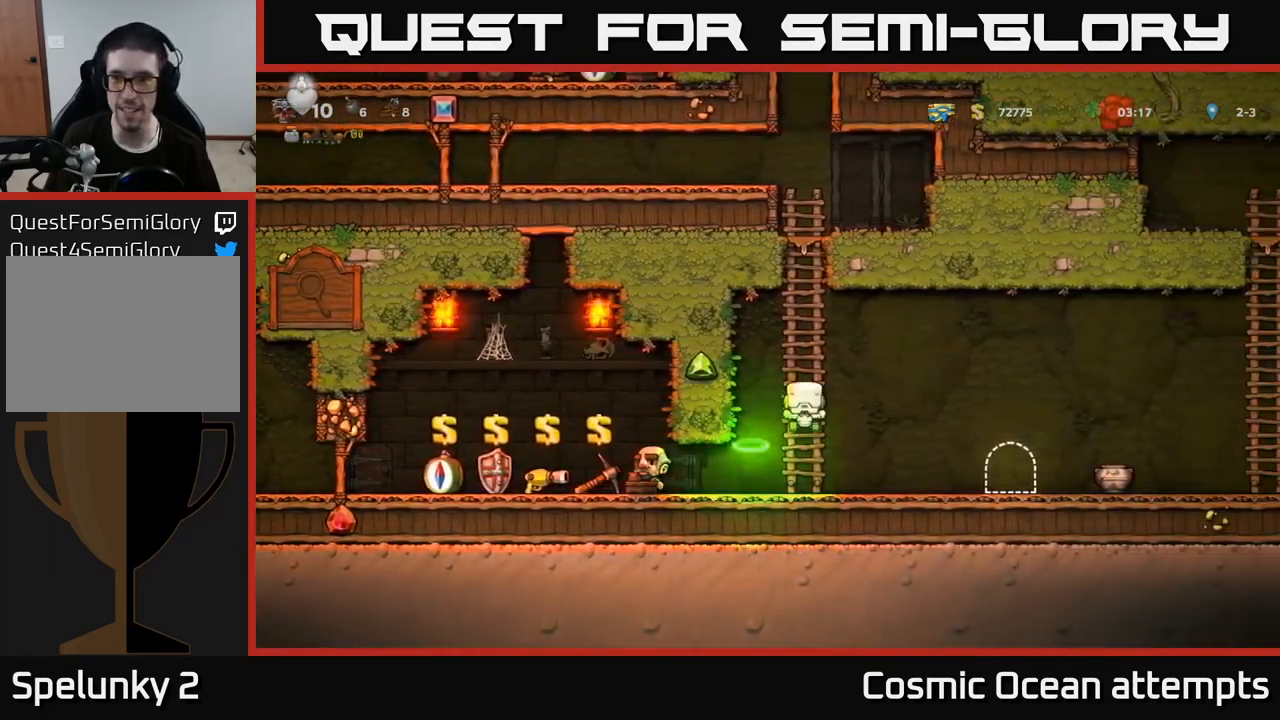
{"buttons": ["DPAD_UP"], "left_stick": "center", "right_stick": "center", "events": [[50, "A", "up"]]}
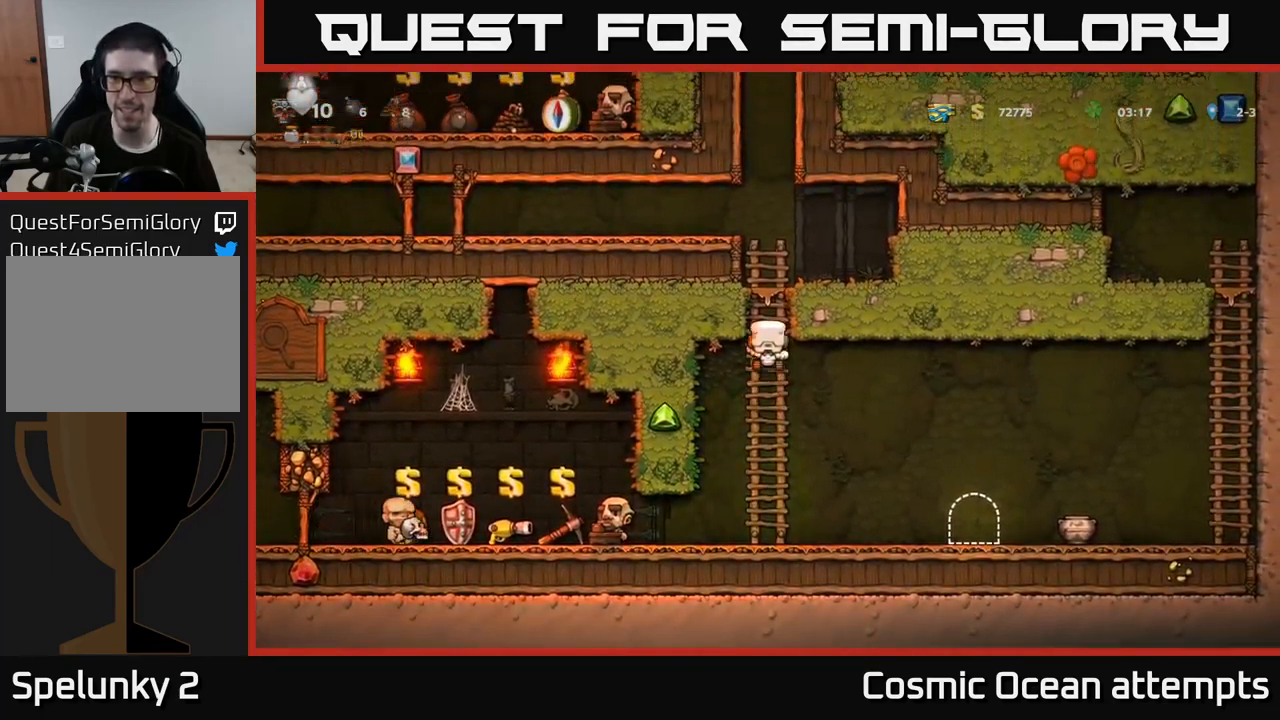
{"buttons": ["A", "DPAD_UP"], "left_stick": "center", "right_stick": "center", "events": [[350, "A", "down"]]}
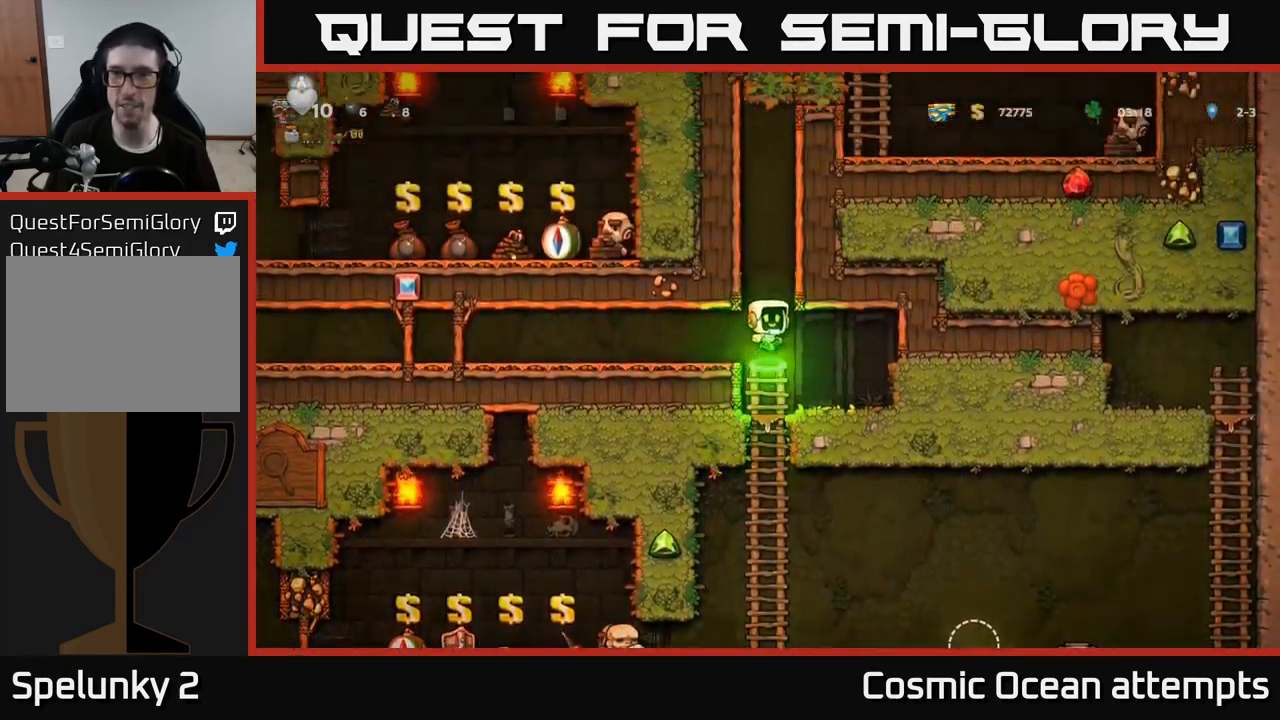
{"buttons": ["DPAD_DOWN"], "left_stick": "center", "right_stick": "center", "events": [[183, "A", "up"], [250, "DPAD_UP", "up"], [433, "DPAD_DOWN", "down"]]}
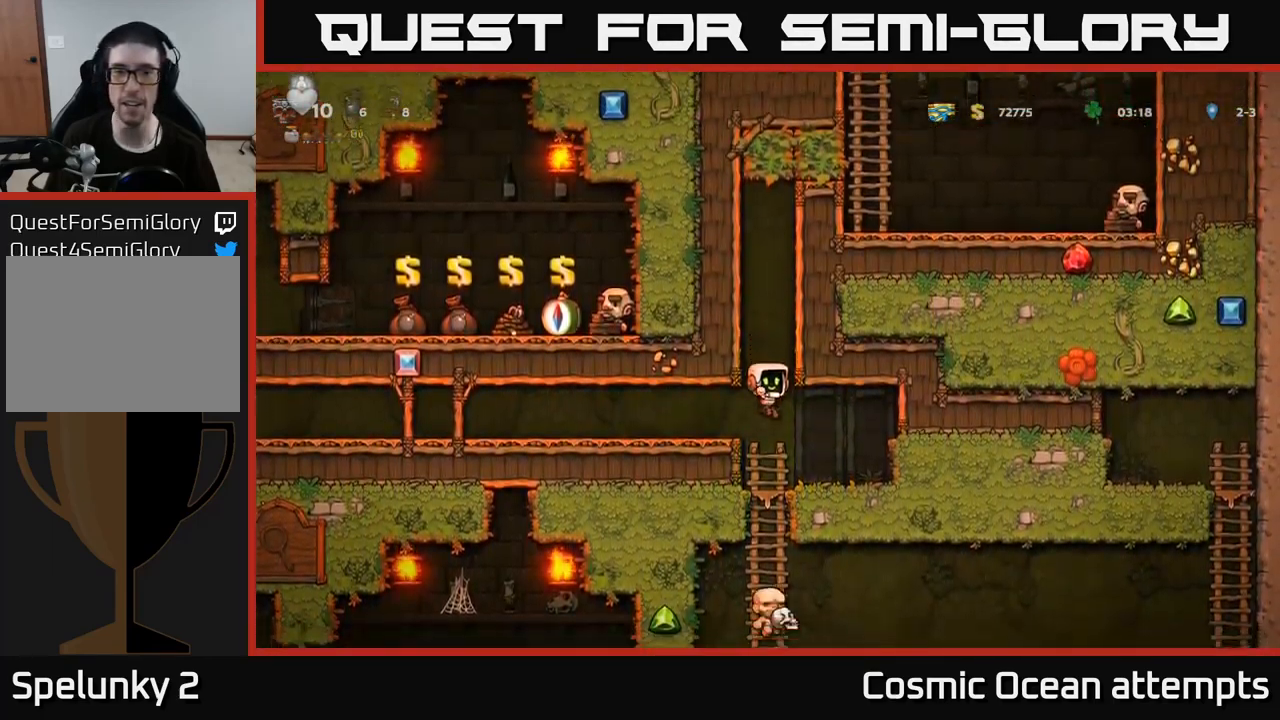
{"buttons": [], "left_stick": "center", "right_stick": "center", "events": [[233, "A", "down"], [383, "A", "up"], [483, "DPAD_DOWN", "up"]]}
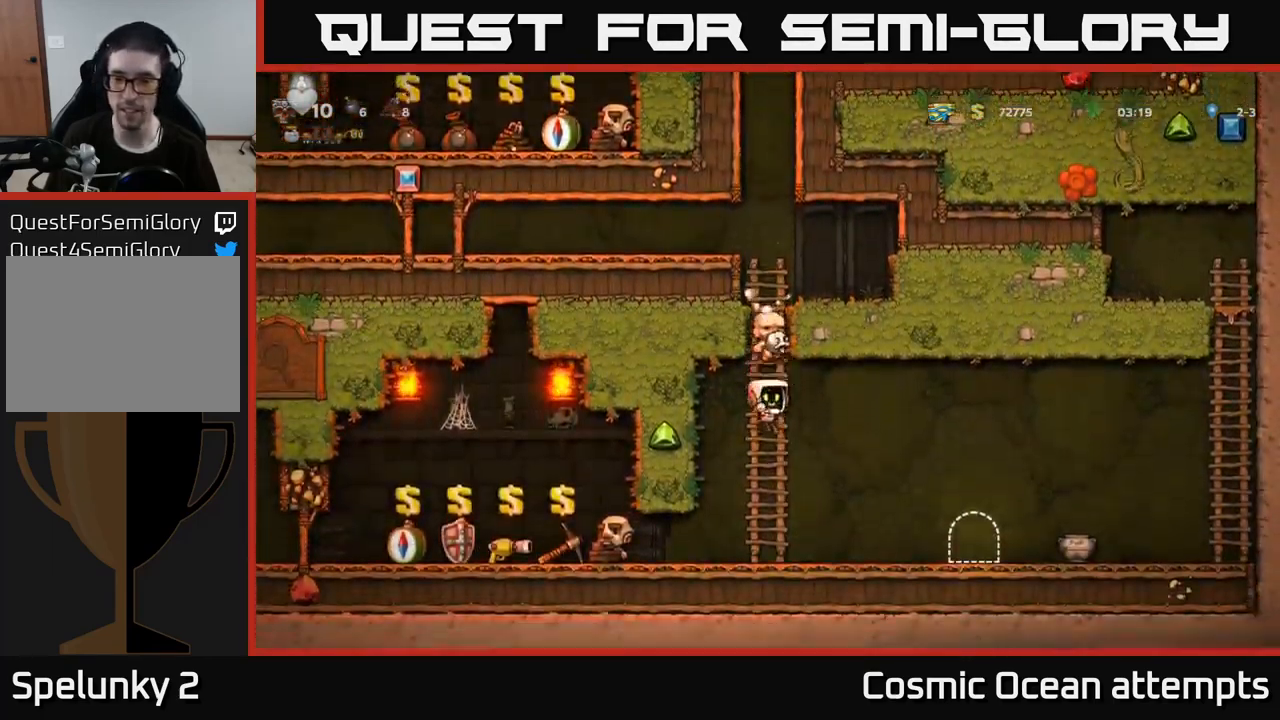
{"buttons": ["DPAD_RIGHT"], "left_stick": "center", "right_stick": "center", "events": [[83, "DPAD_RIGHT", "down"]]}
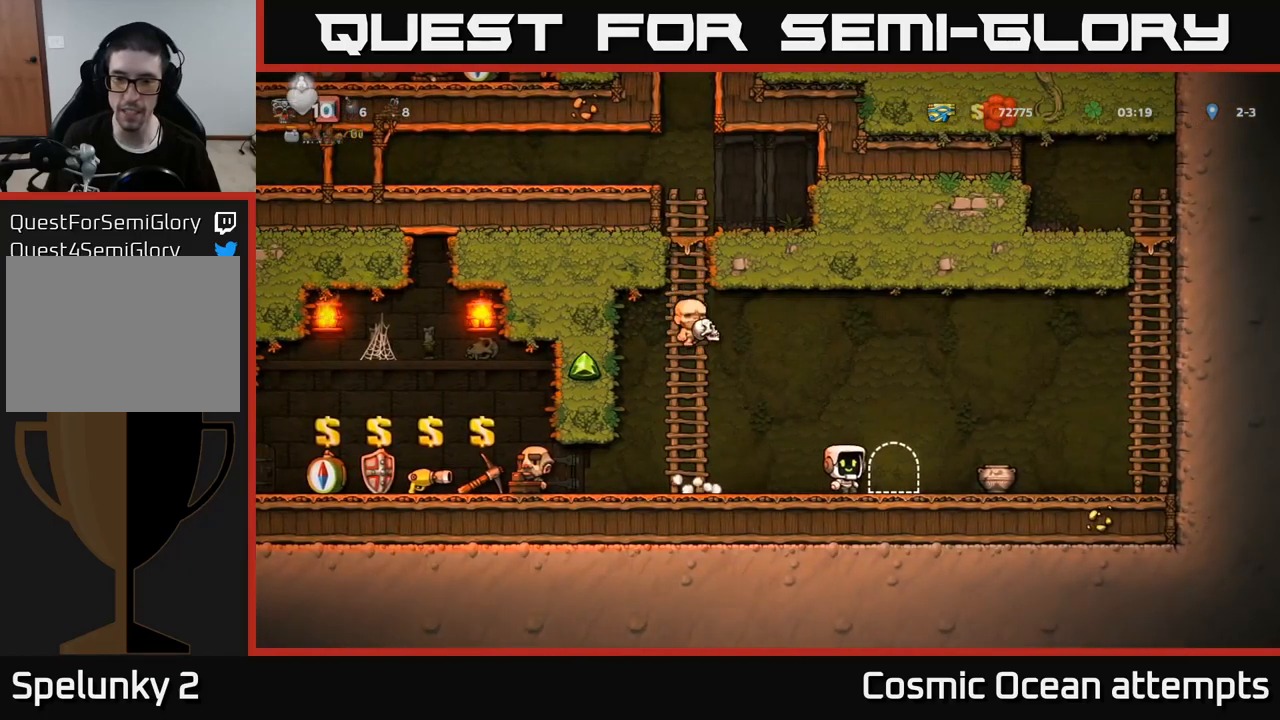
{"buttons": [], "left_stick": "center", "right_stick": "center", "events": [[250, "DPAD_DOWN", "down"], [284, "DPAD_RIGHT", "up"], [384, "X", "down"], [400, "DPAD_DOWN", "up"], [467, "X", "up"]]}
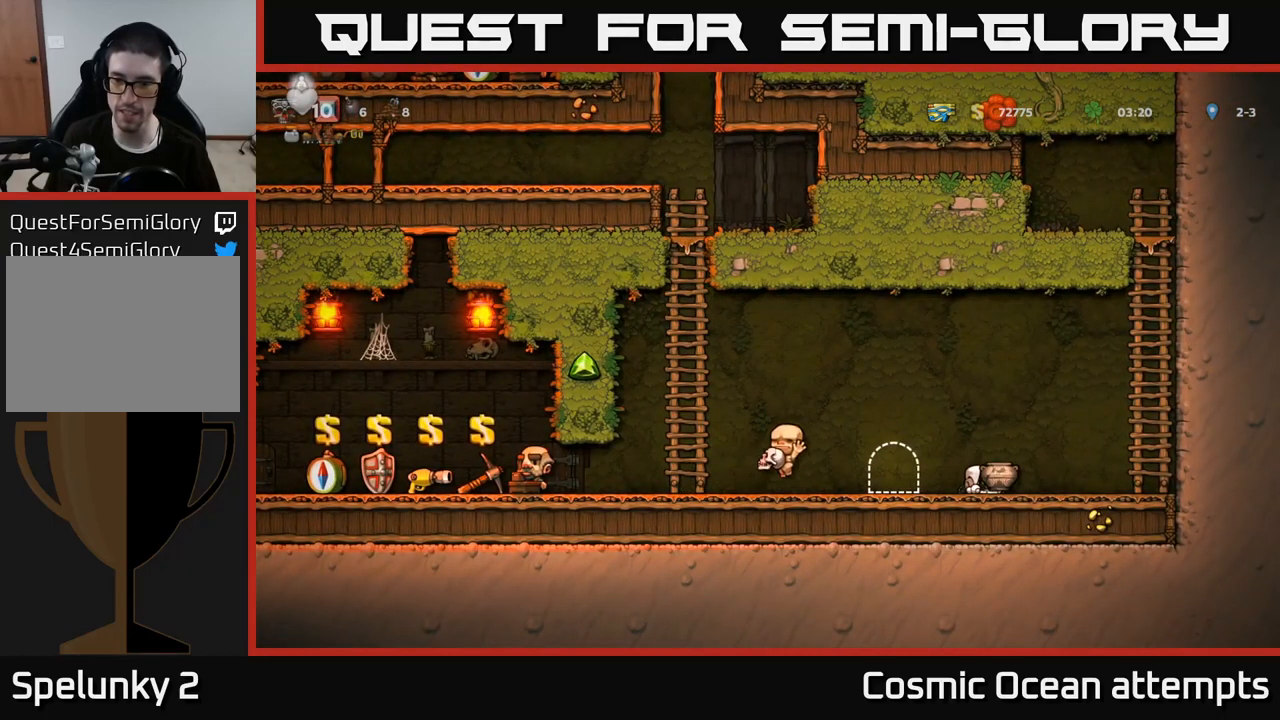
{"buttons": [], "left_stick": "center", "right_stick": "center", "events": [[50, "X", "down"], [117, "X", "up"]]}
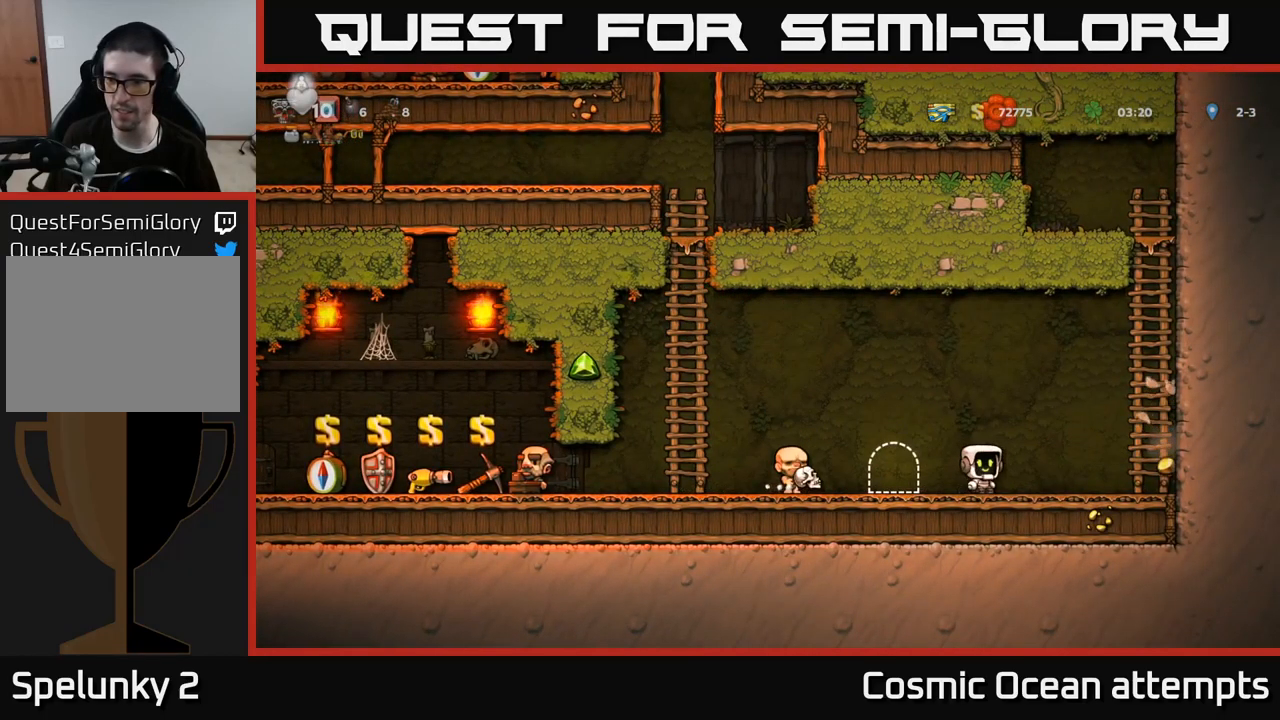
{"buttons": ["DPAD_RIGHT"], "left_stick": "center", "right_stick": "center", "events": [[67, "DPAD_RIGHT", "down"]]}
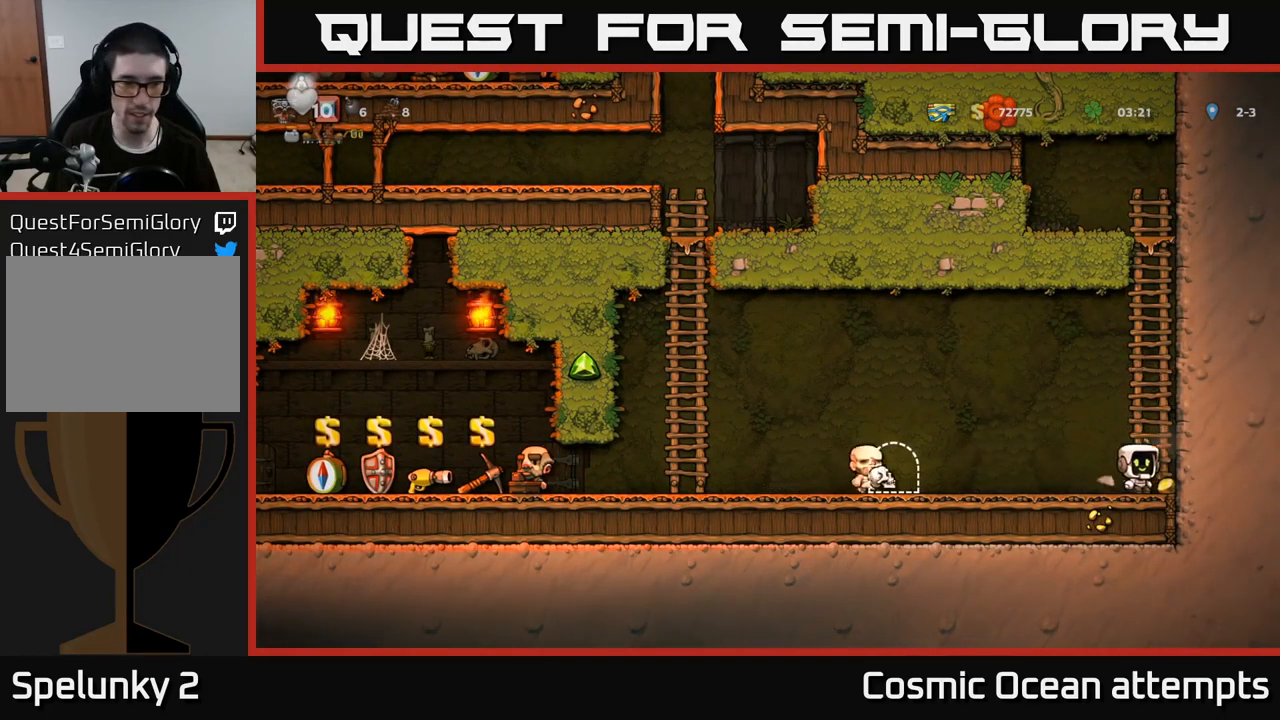
{"buttons": ["DPAD_LEFT"], "left_stick": "center", "right_stick": "center", "events": [[50, "DPAD_RIGHT", "up"], [84, "DPAD_LEFT", "down"], [300, "A", "down"], [467, "A", "up"]]}
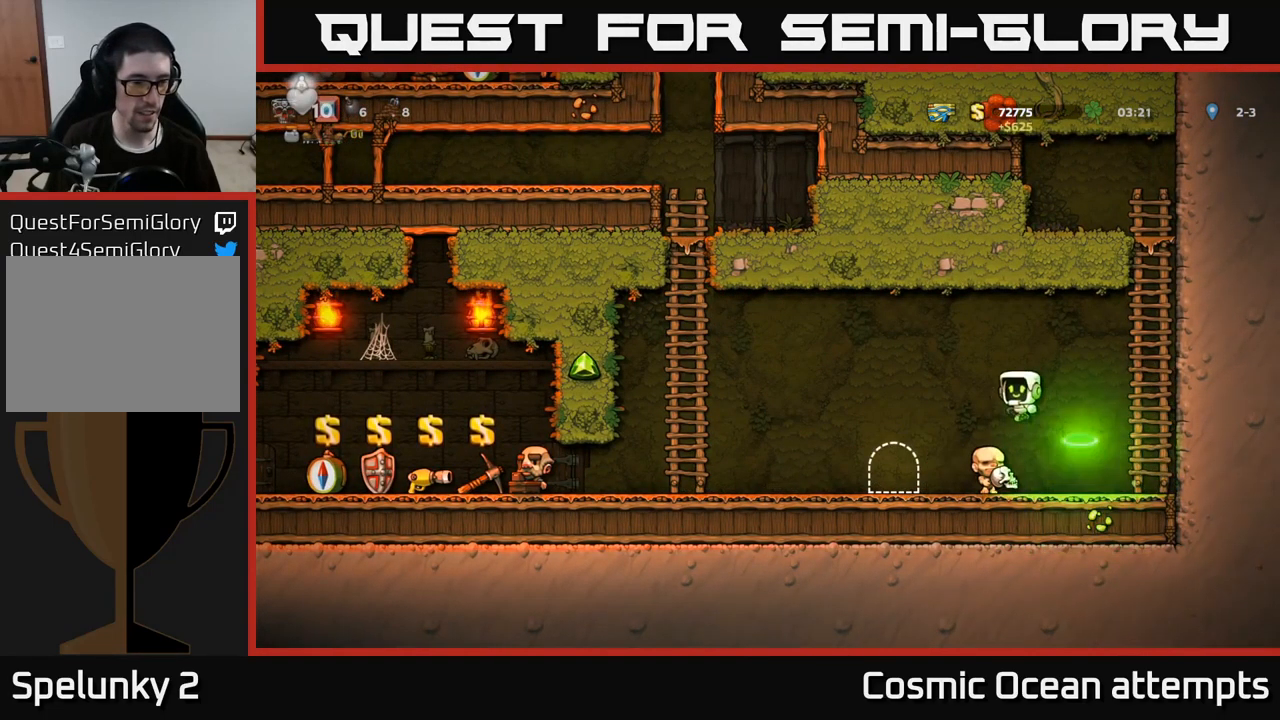
{"buttons": ["DPAD_LEFT"], "left_stick": "center", "right_stick": "center", "events": []}
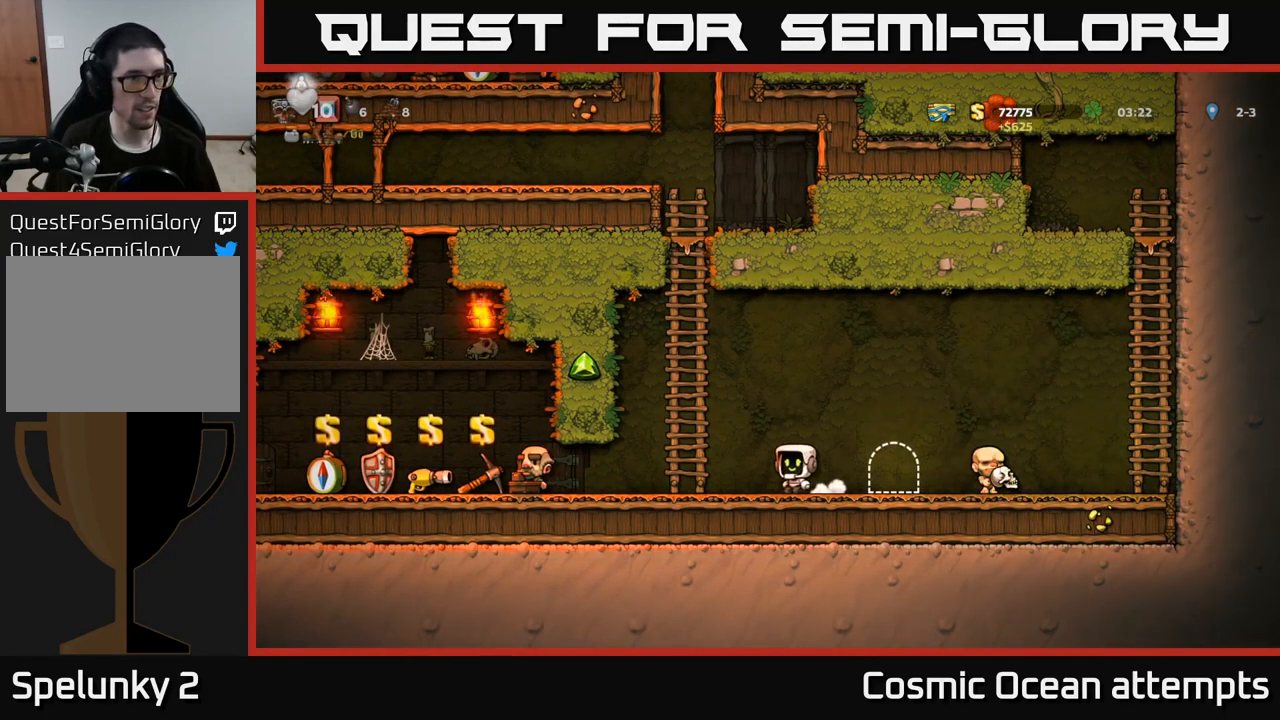
{"buttons": ["DPAD_LEFT"], "left_stick": "center", "right_stick": "center", "events": []}
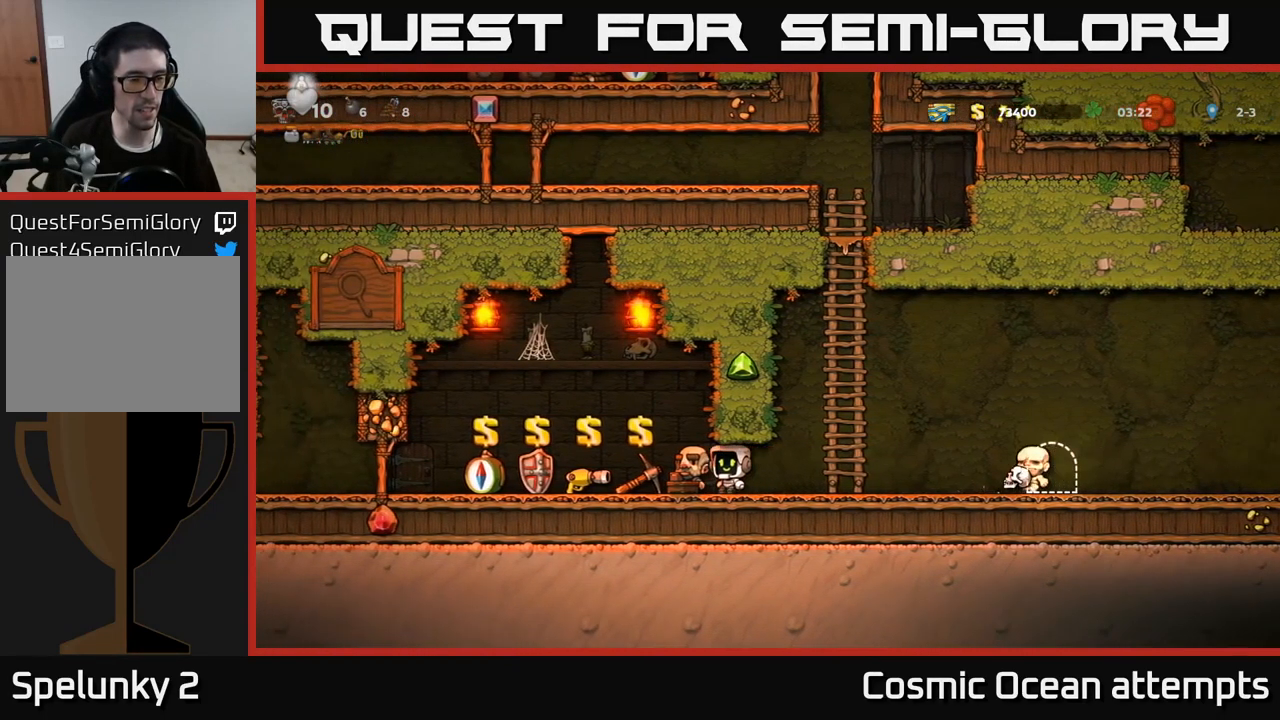
{"buttons": ["DPAD_LEFT"], "left_stick": "center", "right_stick": "center", "events": []}